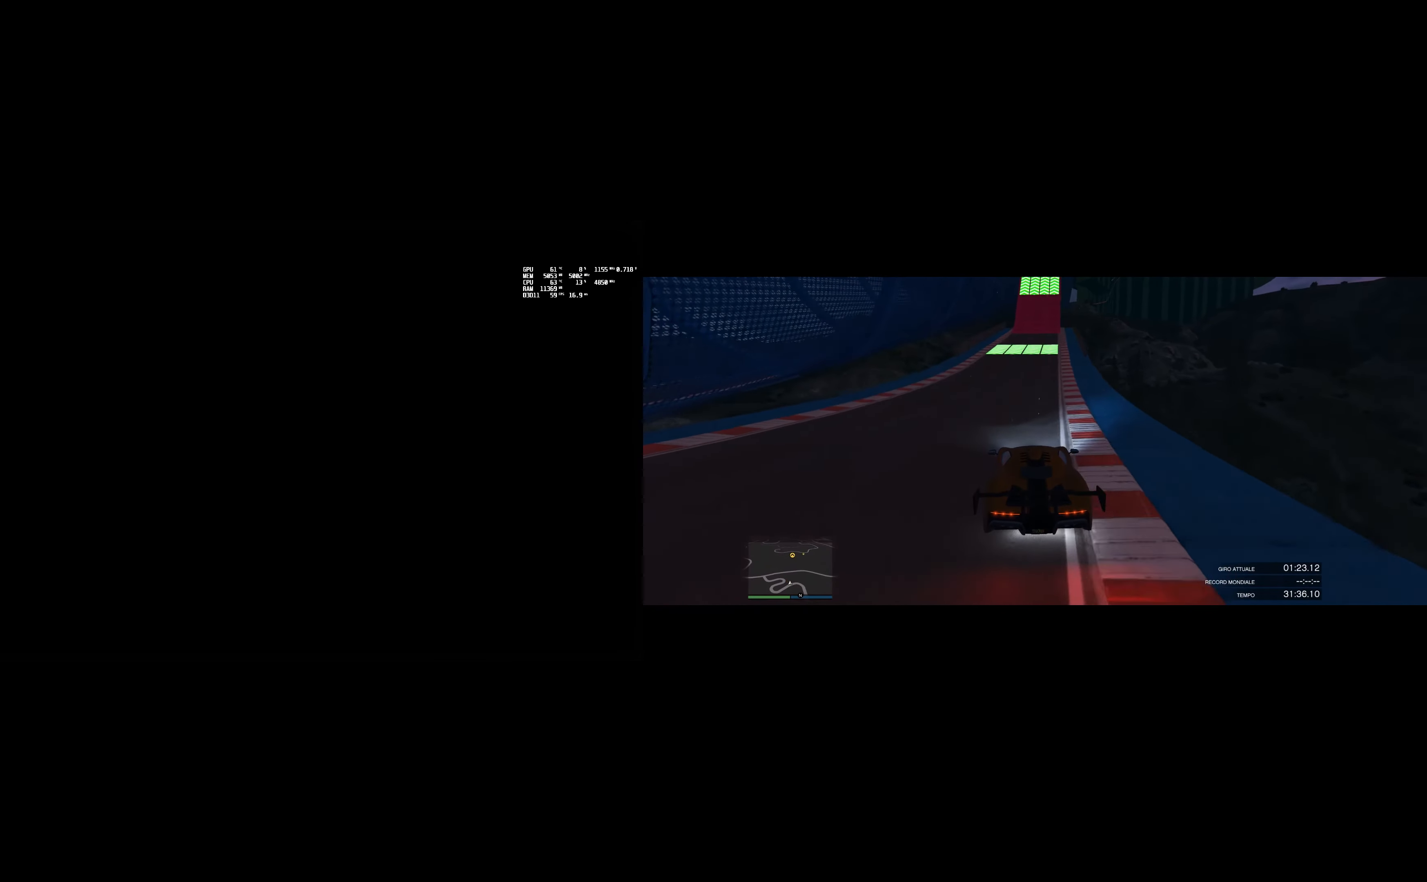
Gameplay with a controller (PlayStation layout); each line is a JSON object with the inputs held at the frame after it. "events" lists button and stick changes between this image and that frame as [ms after this image, input, new state], when the widget could be followed in between.
{"buttons": ["R2"], "left_stick": "center", "right_stick": "up-left", "events": [[400, "left_stick", "right"], [500, "left_stick", "center"]]}
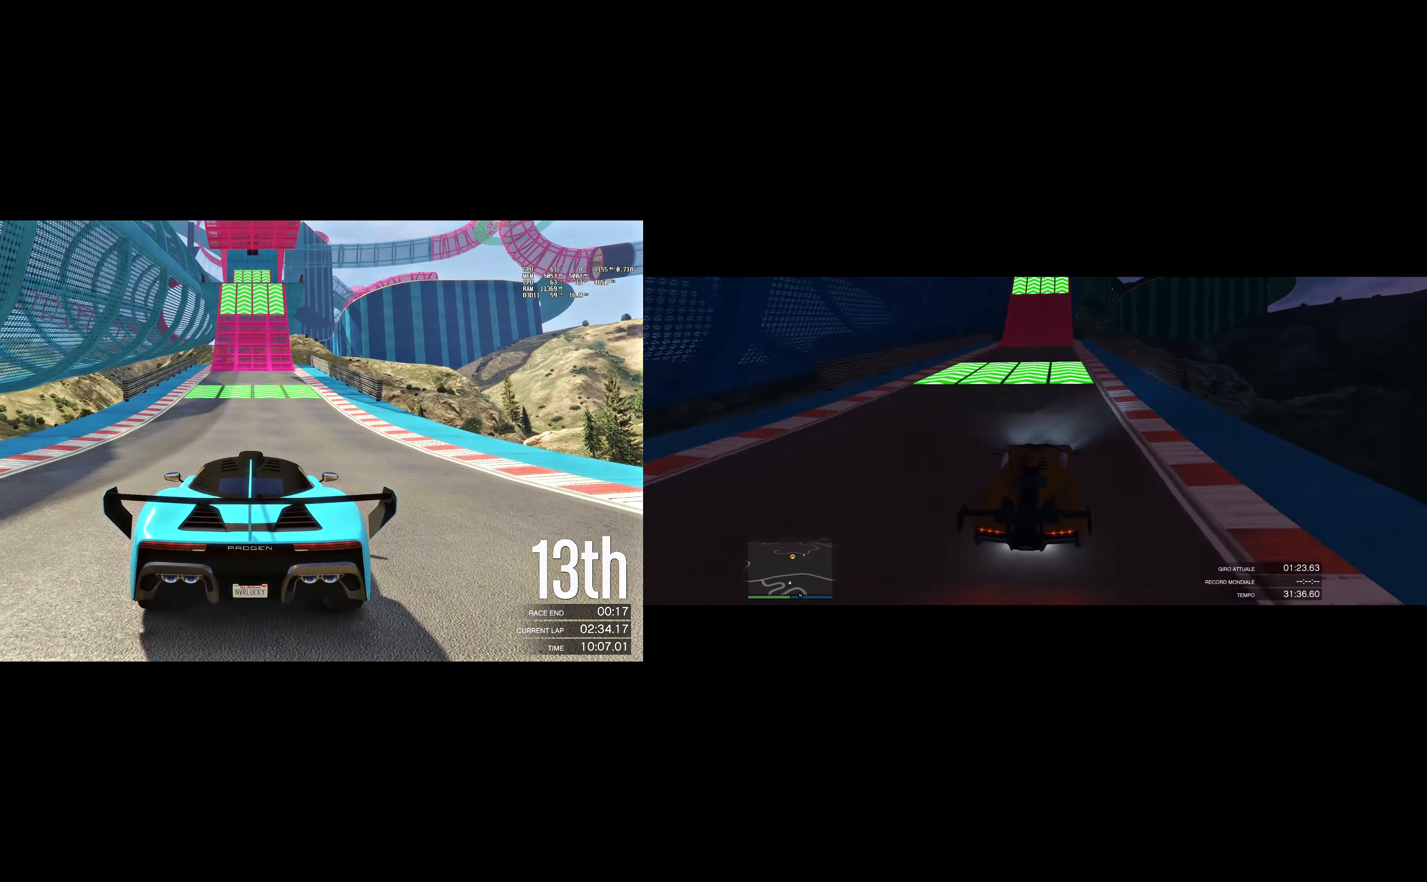
{"buttons": ["R2"], "left_stick": "center", "right_stick": "up-left", "events": [[200, "left_stick", "right"], [367, "left_stick", "center"]]}
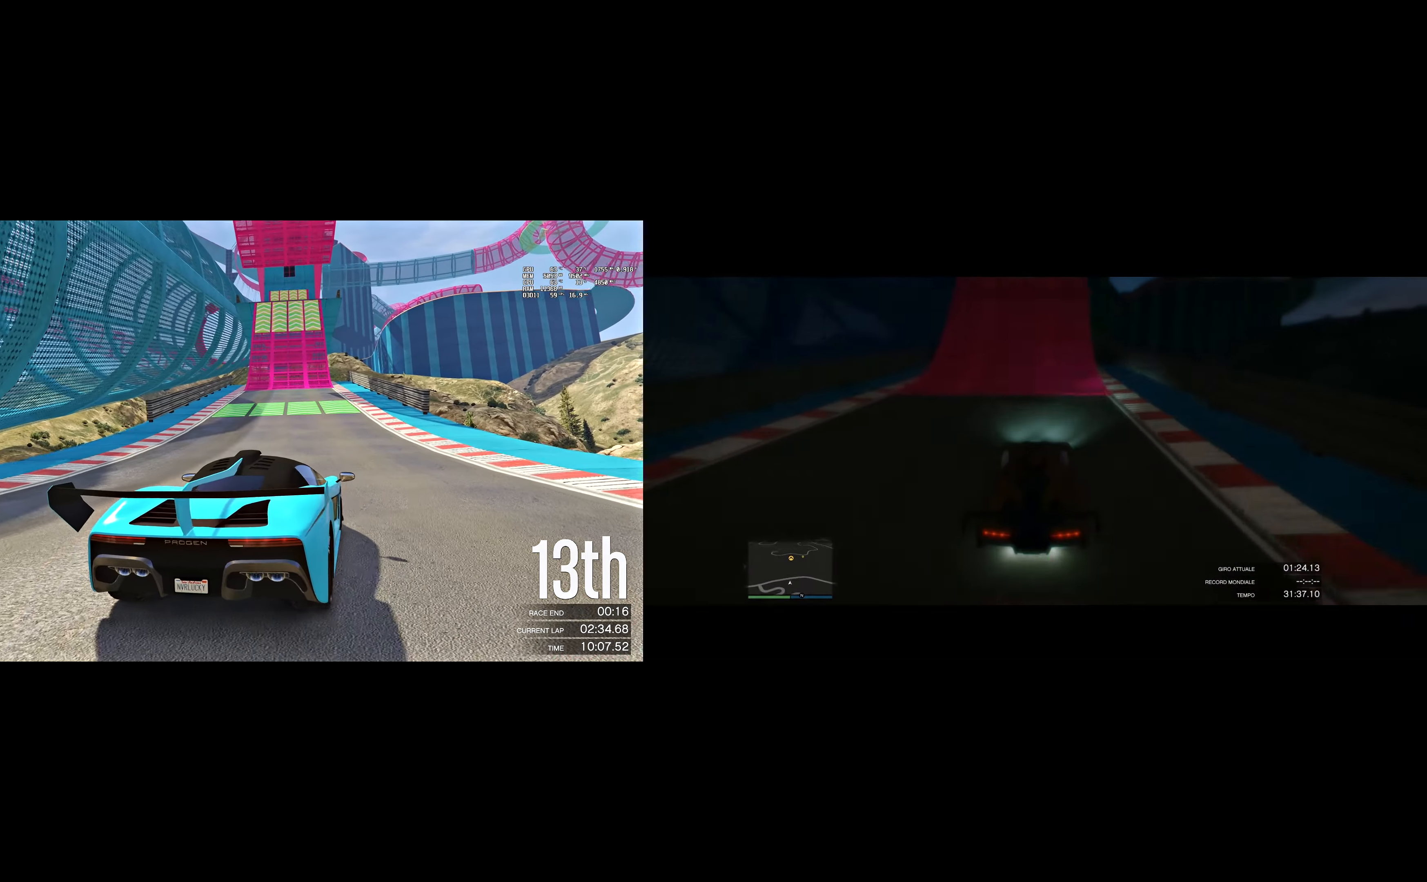
{"buttons": ["R2"], "left_stick": "center", "right_stick": "up-left", "events": [[117, "left_stick", "left"], [217, "left_stick", "center"], [300, "left_stick", "left"], [383, "left_stick", "center"]]}
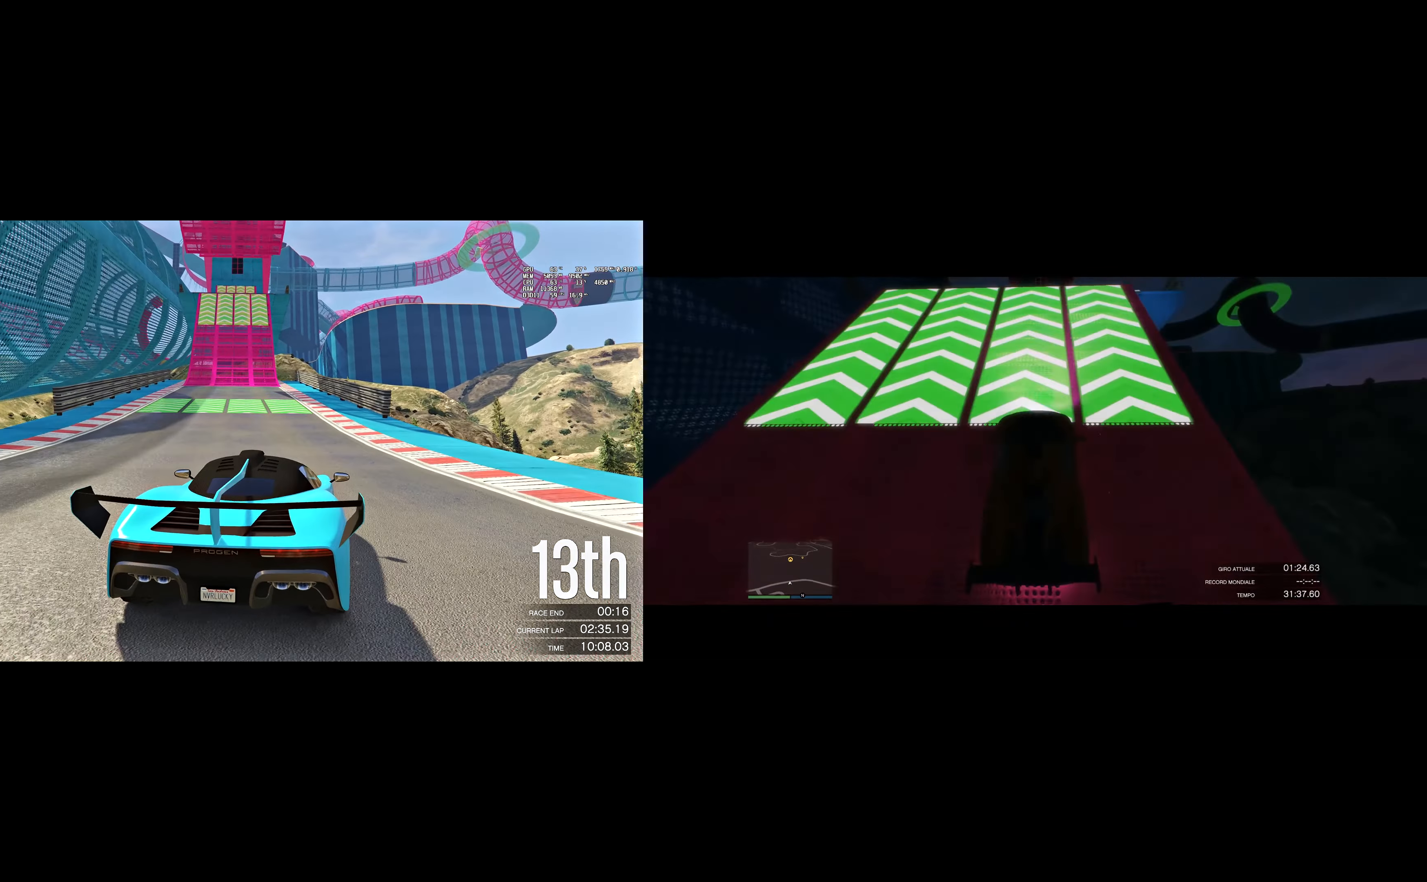
{"buttons": ["R2"], "left_stick": "left", "right_stick": "up-left", "events": [[383, "left_stick", "left"]]}
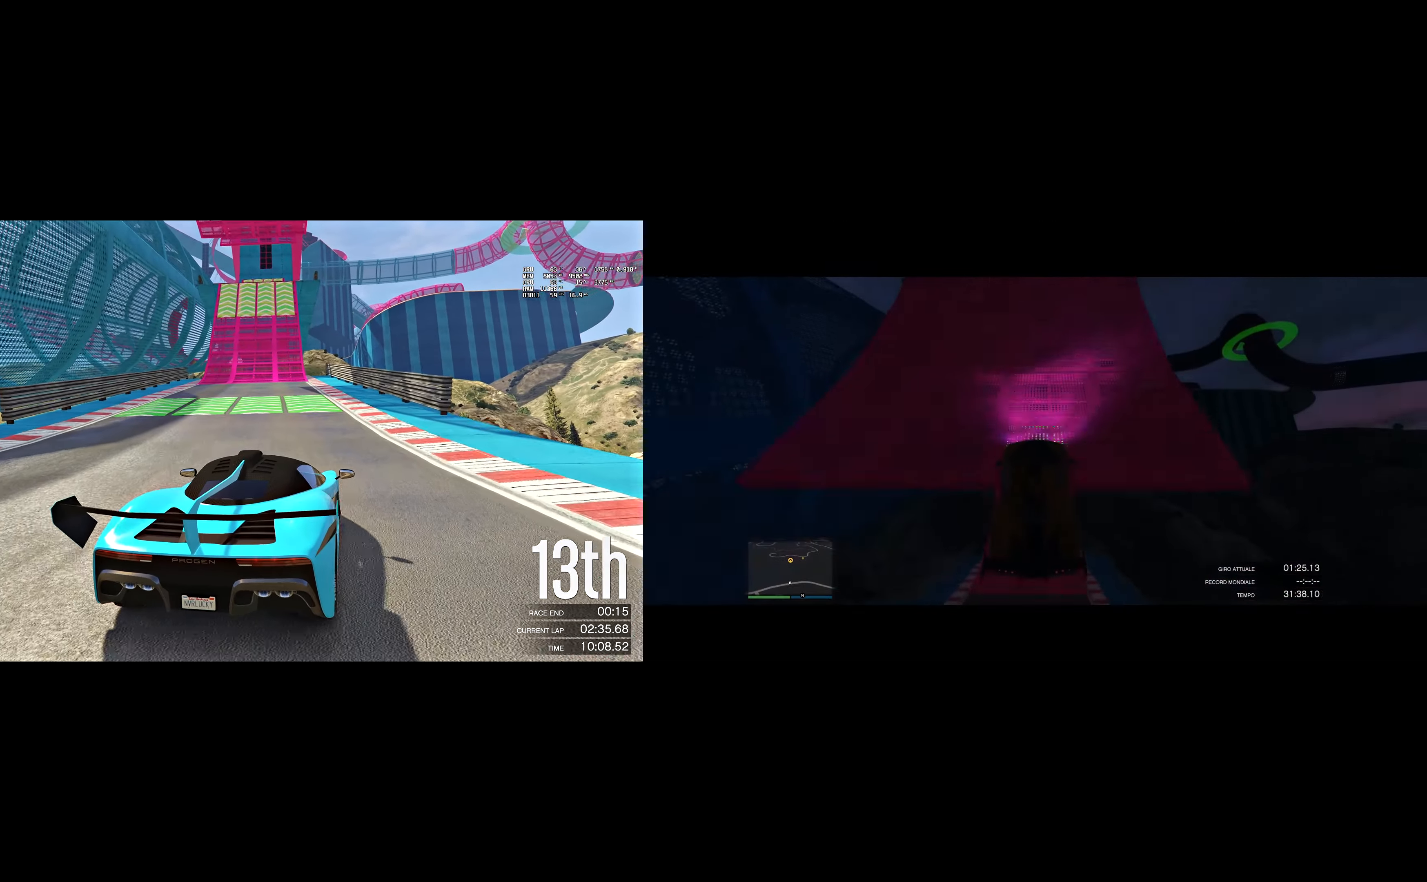
{"buttons": ["R2"], "left_stick": "left", "right_stick": "up-left", "events": [[100, "left_stick", "center"], [200, "left_stick", "left"], [350, "left_stick", "center"], [417, "left_stick", "left"]]}
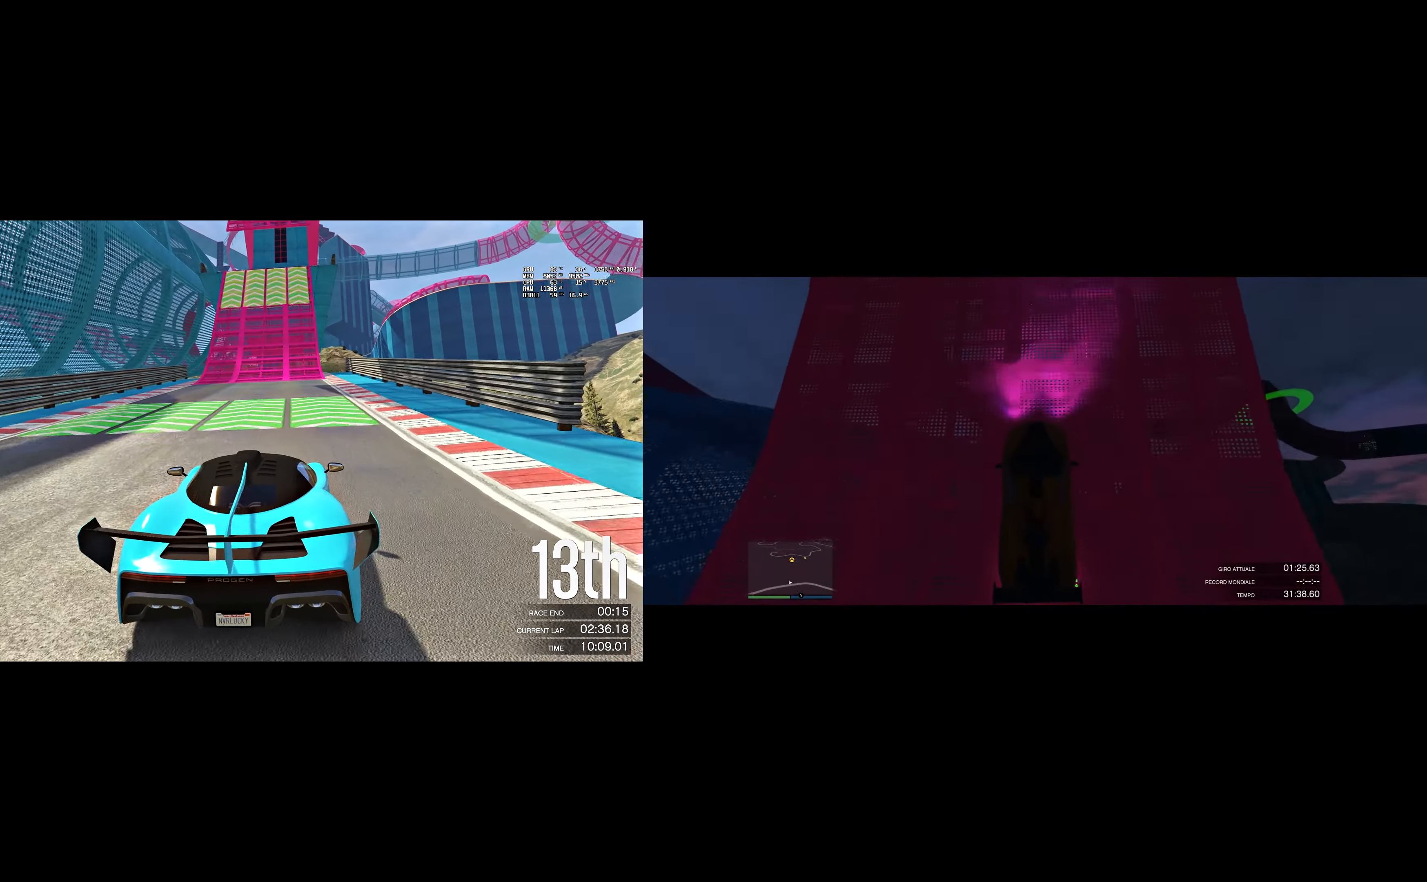
{"buttons": ["R2"], "left_stick": "right", "right_stick": "up", "events": [[50, "left_stick", "center"], [217, "right_stick", "up"], [383, "left_stick", "right"]]}
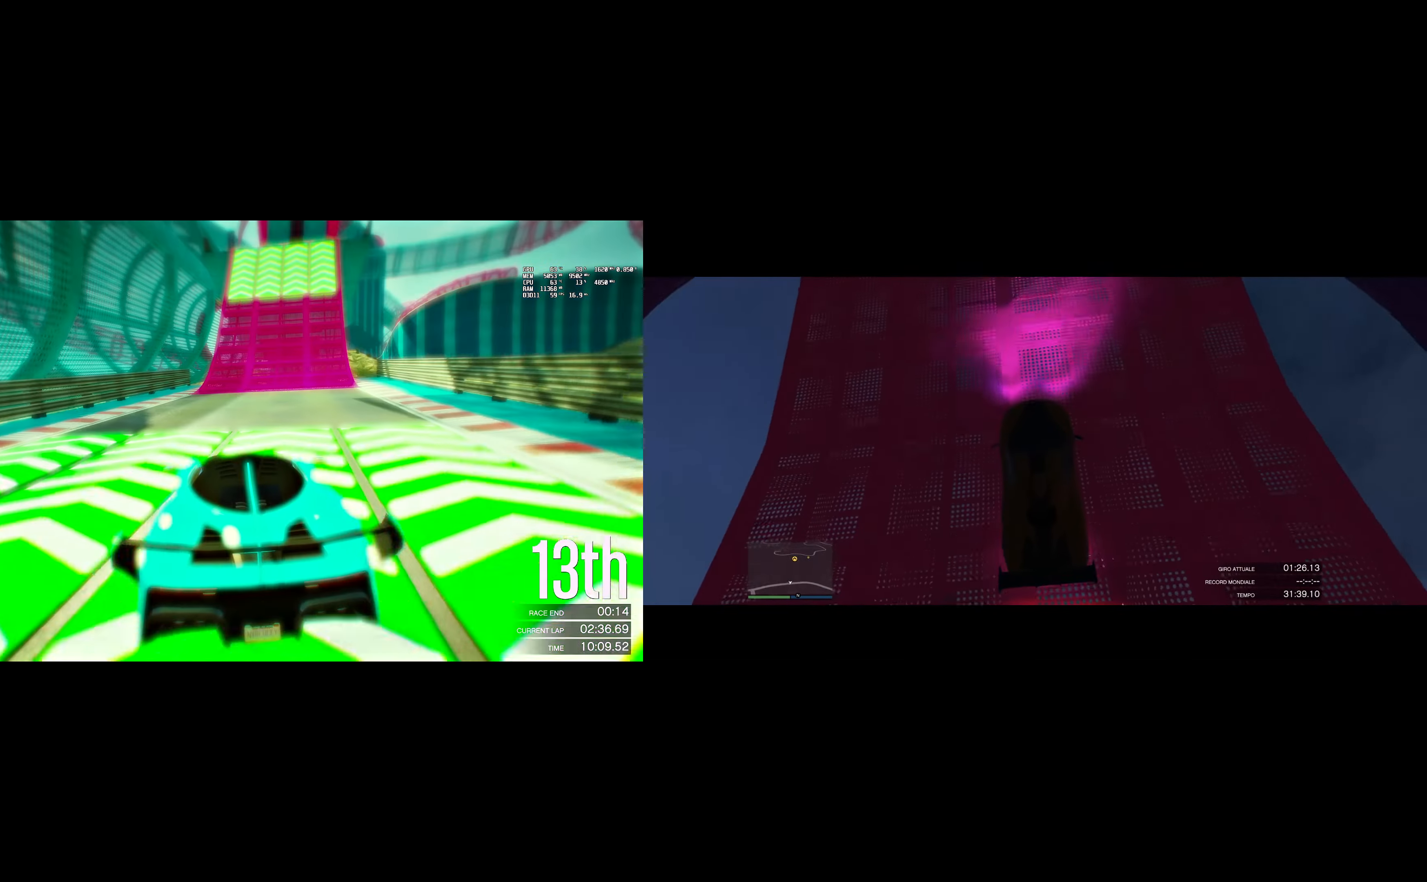
{"buttons": ["R2"], "left_stick": "center", "right_stick": "up", "events": [[17, "left_stick", "center"], [200, "left_stick", "right"], [300, "left_stick", "center"]]}
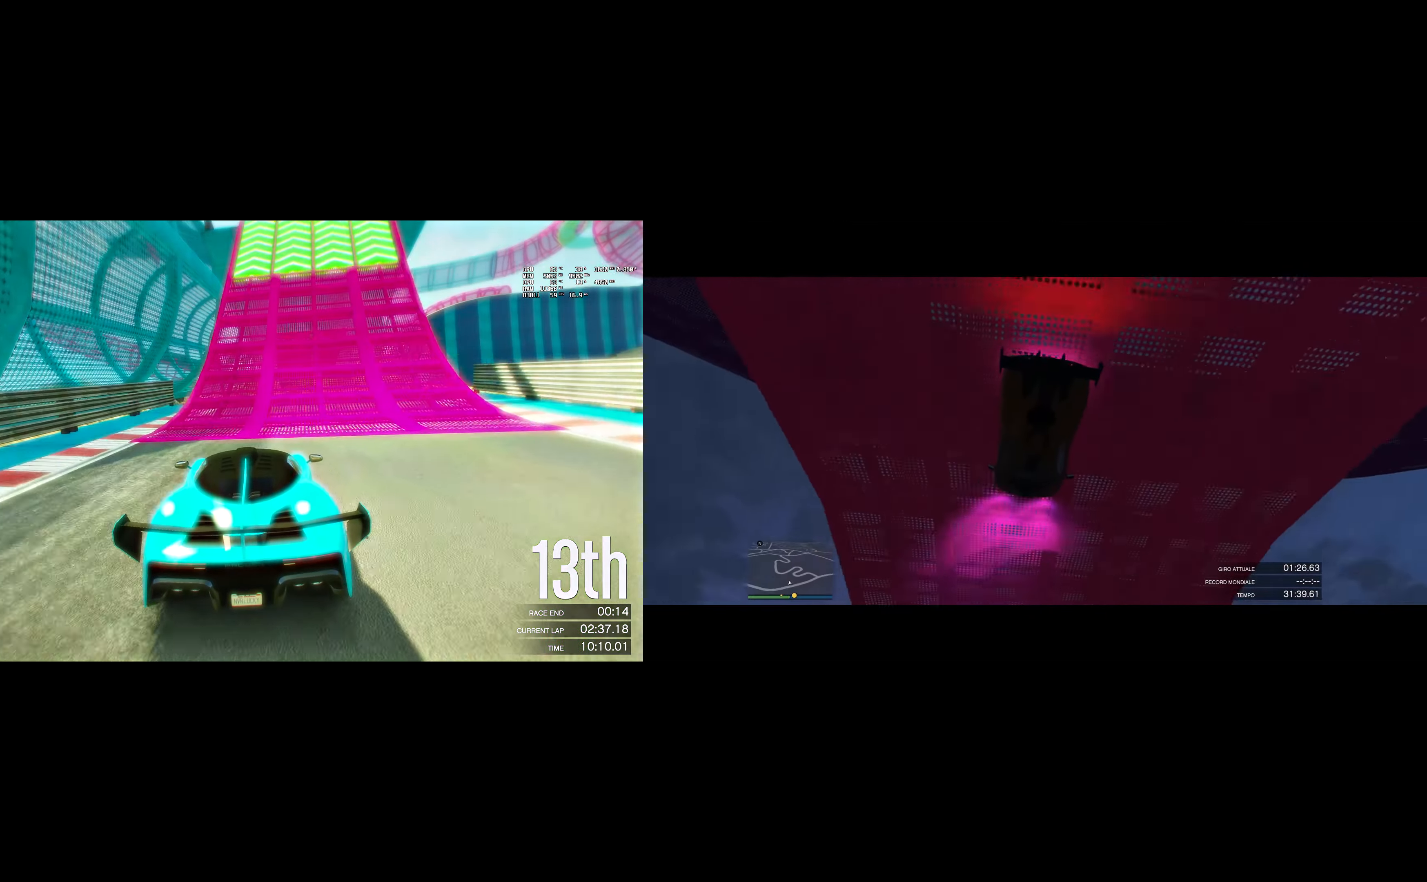
{"buttons": [], "left_stick": "center", "right_stick": "up", "events": [[117, "left_stick", "left"], [183, "left_stick", "center"], [283, "R2", "up"]]}
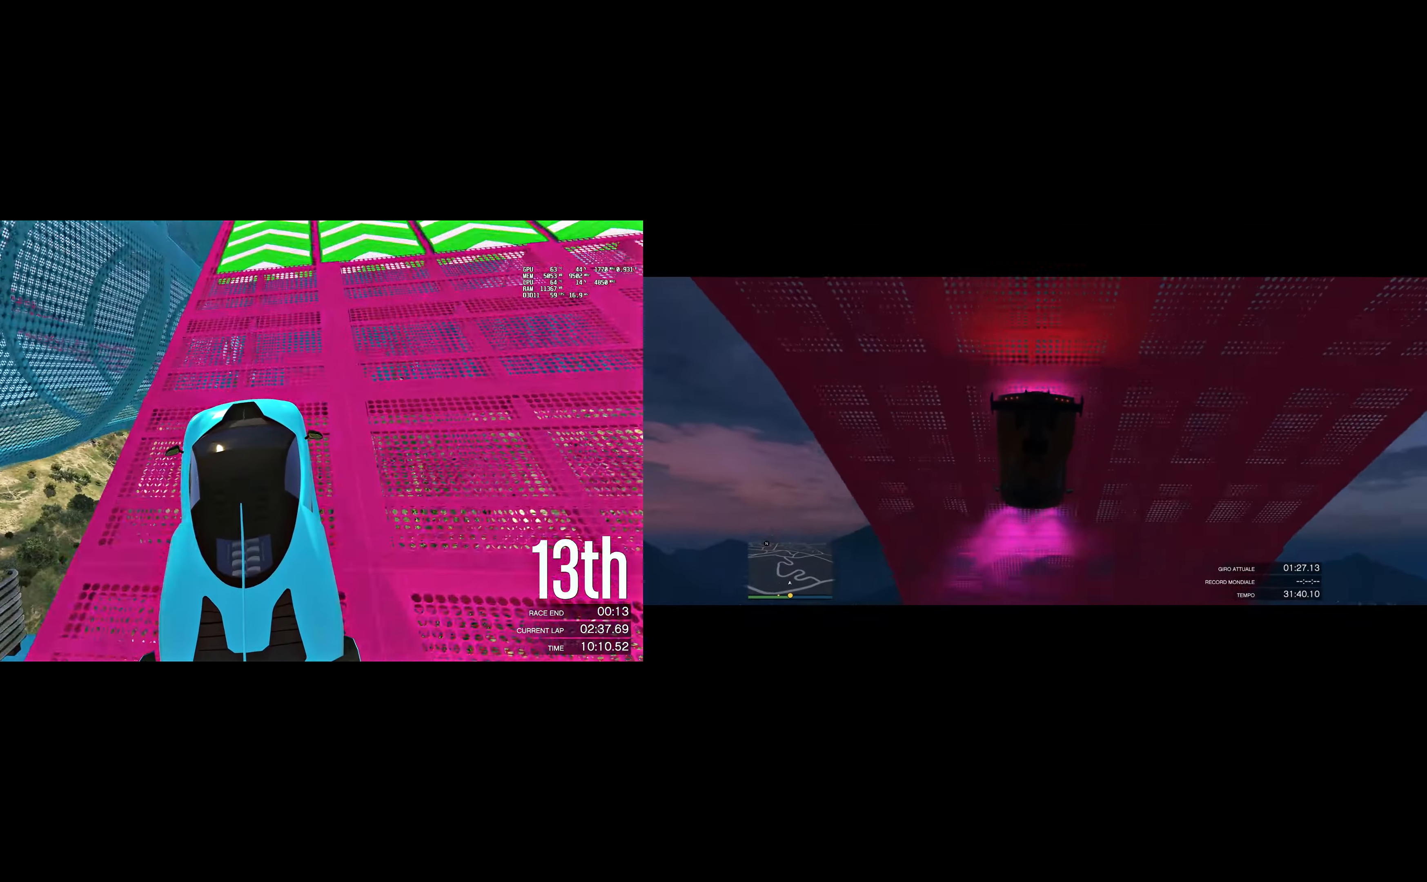
{"buttons": [], "left_stick": "center", "right_stick": "center", "events": [[117, "L2", "down"], [267, "L2", "up"], [483, "right_stick", "center"]]}
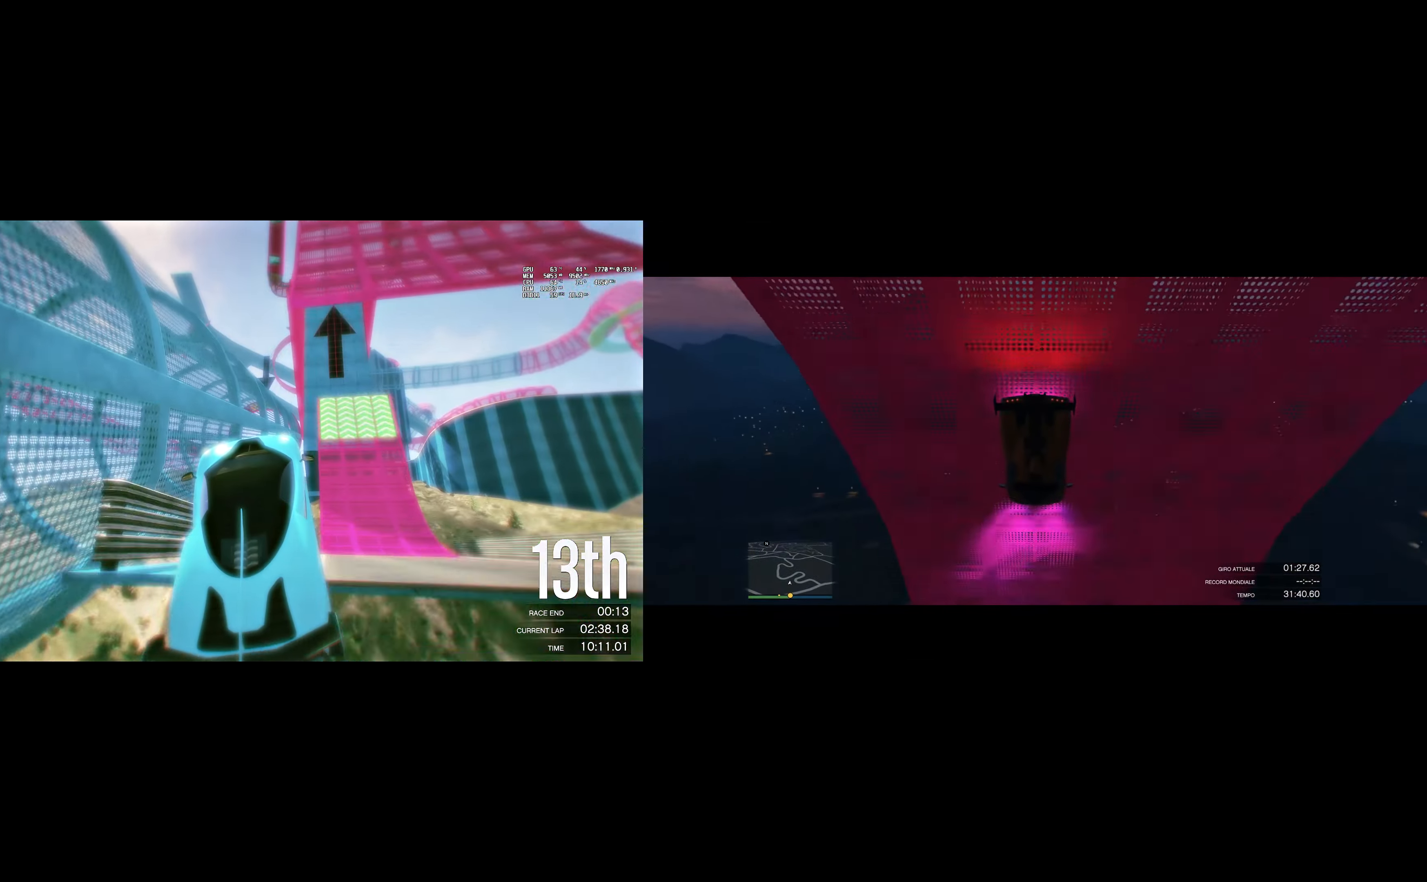
{"buttons": [], "left_stick": "up-right", "right_stick": "center", "events": [[233, "left_stick", "up-right"]]}
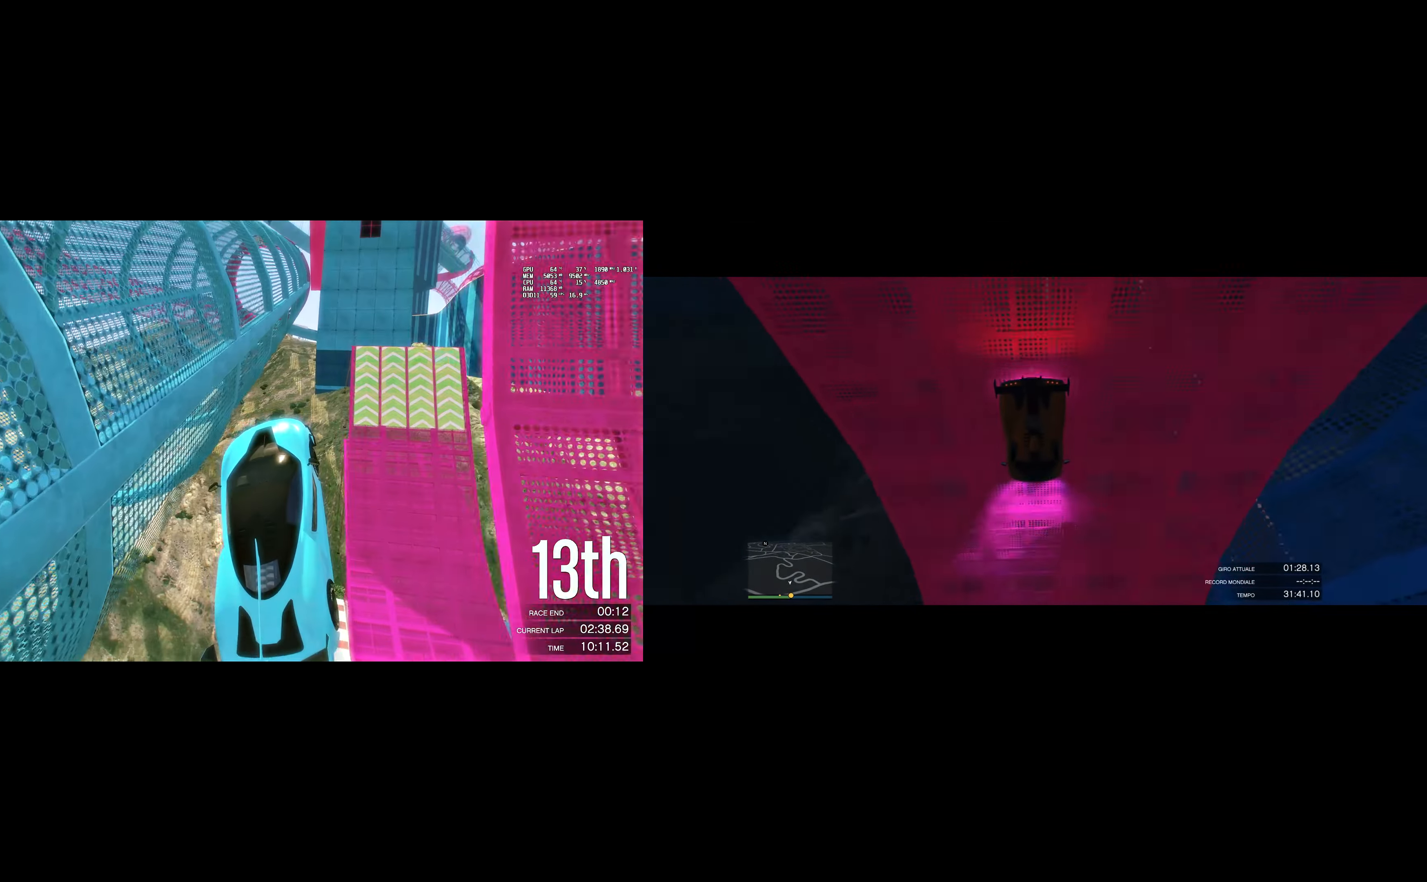
{"buttons": ["R2"], "left_stick": "up", "right_stick": "up-left", "events": [[83, "right_stick", "up"], [167, "left_stick", "up"], [183, "R2", "down"], [350, "right_stick", "up-left"]]}
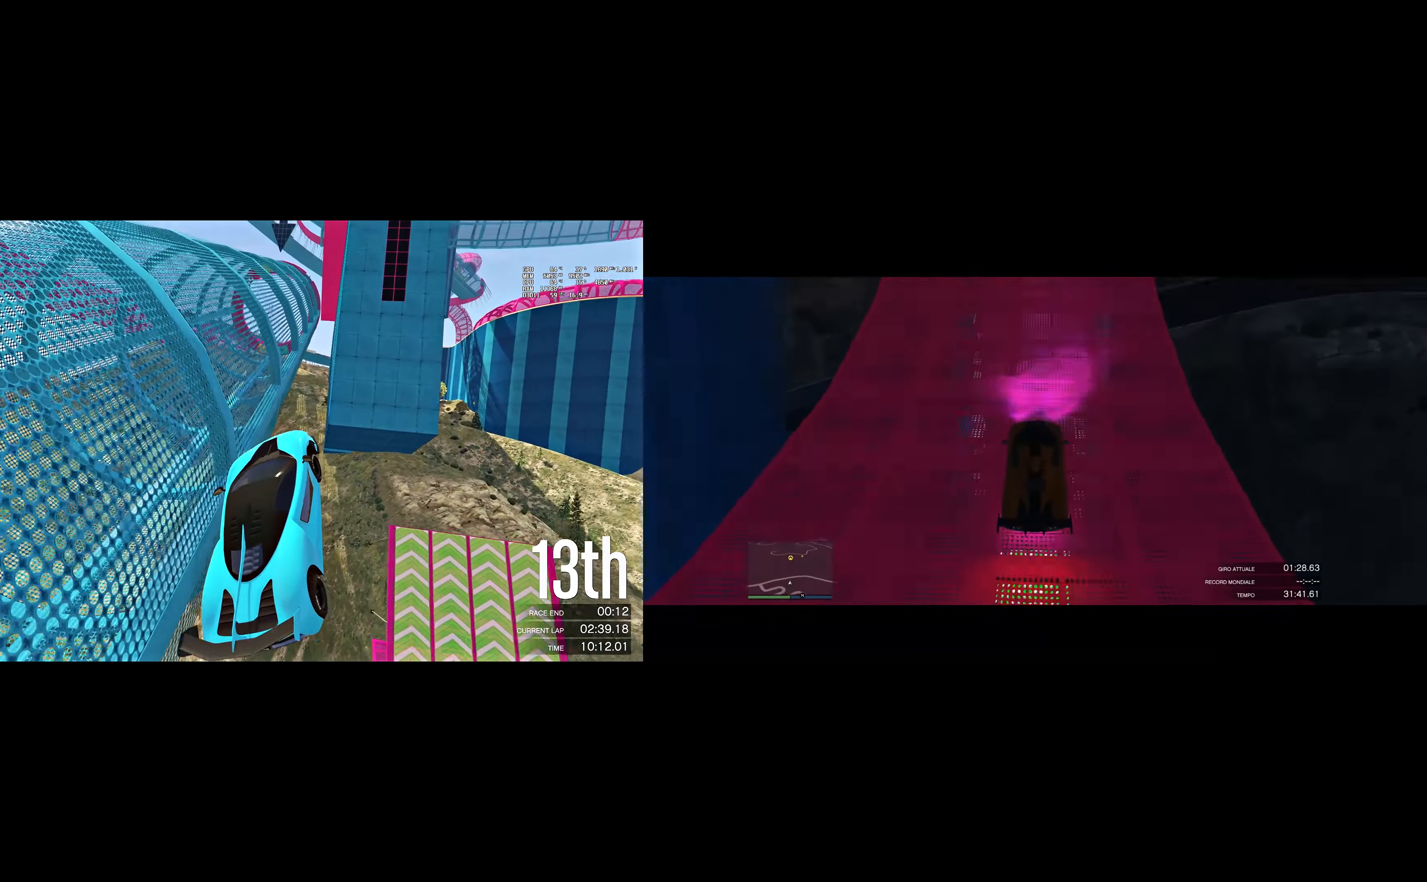
{"buttons": ["R2"], "left_stick": "down-left", "right_stick": "up-left", "events": [[250, "left_stick", "up-left"], [384, "left_stick", "left"], [484, "left_stick", "down-left"]]}
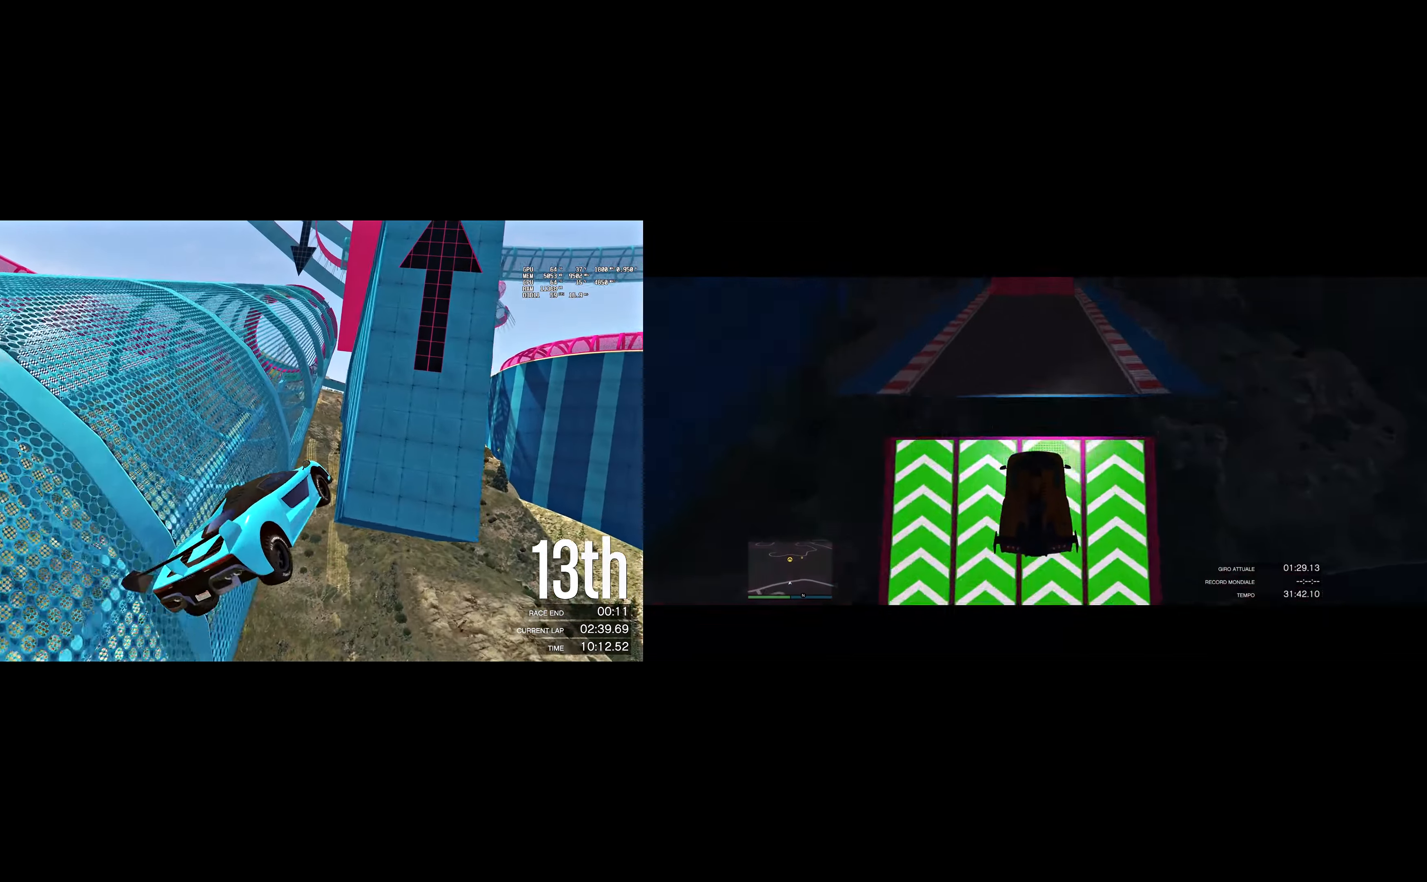
{"buttons": ["R2"], "left_stick": "down-right", "right_stick": "up-left", "events": [[17, "left_stick", "left"], [50, "left_stick", "down-right"]]}
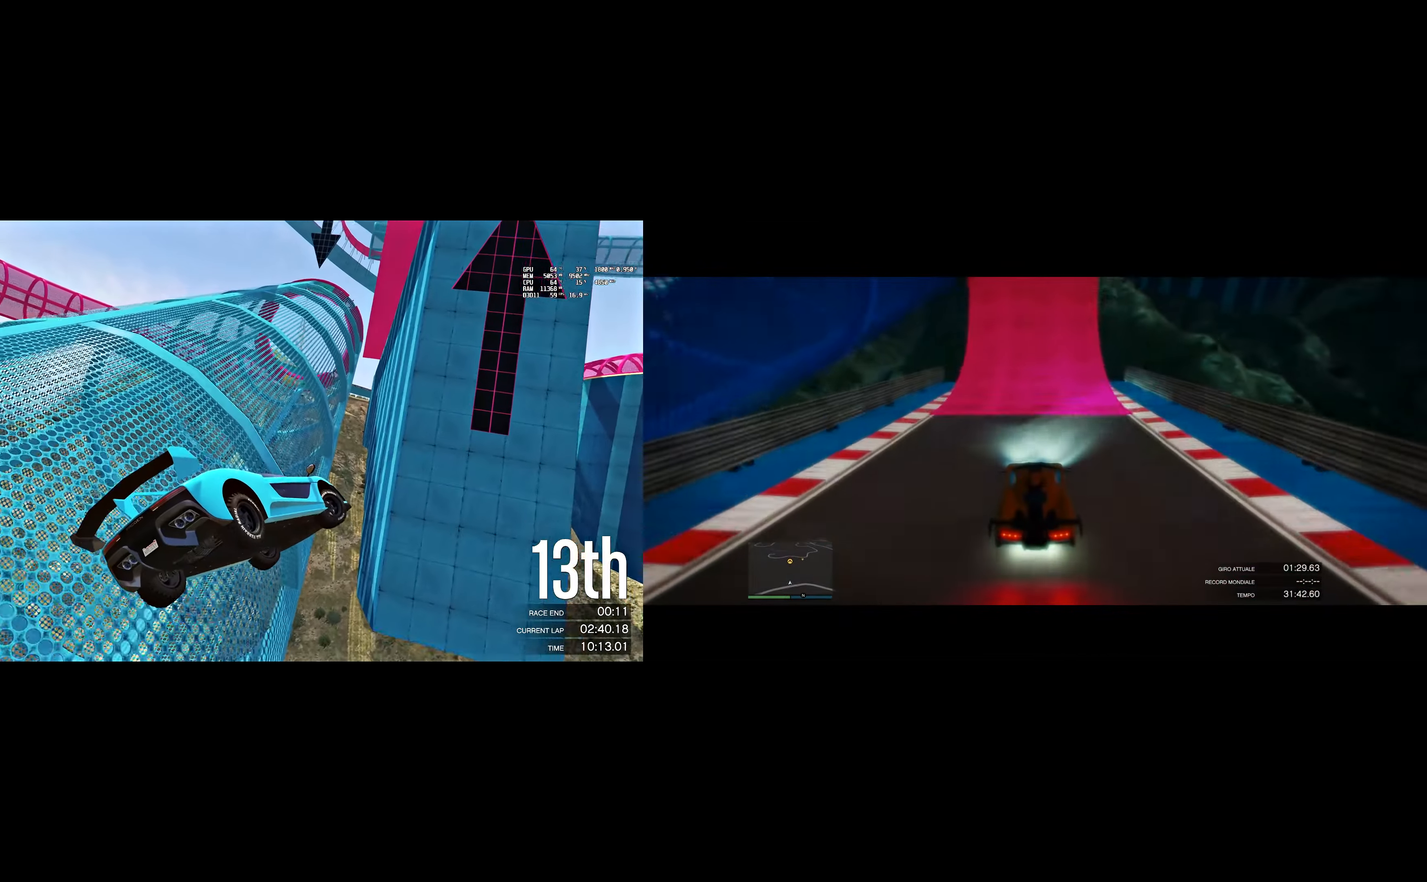
{"buttons": ["R2"], "left_stick": "up-right", "right_stick": "up-left", "events": [[167, "left_stick", "right"], [400, "left_stick", "up-right"]]}
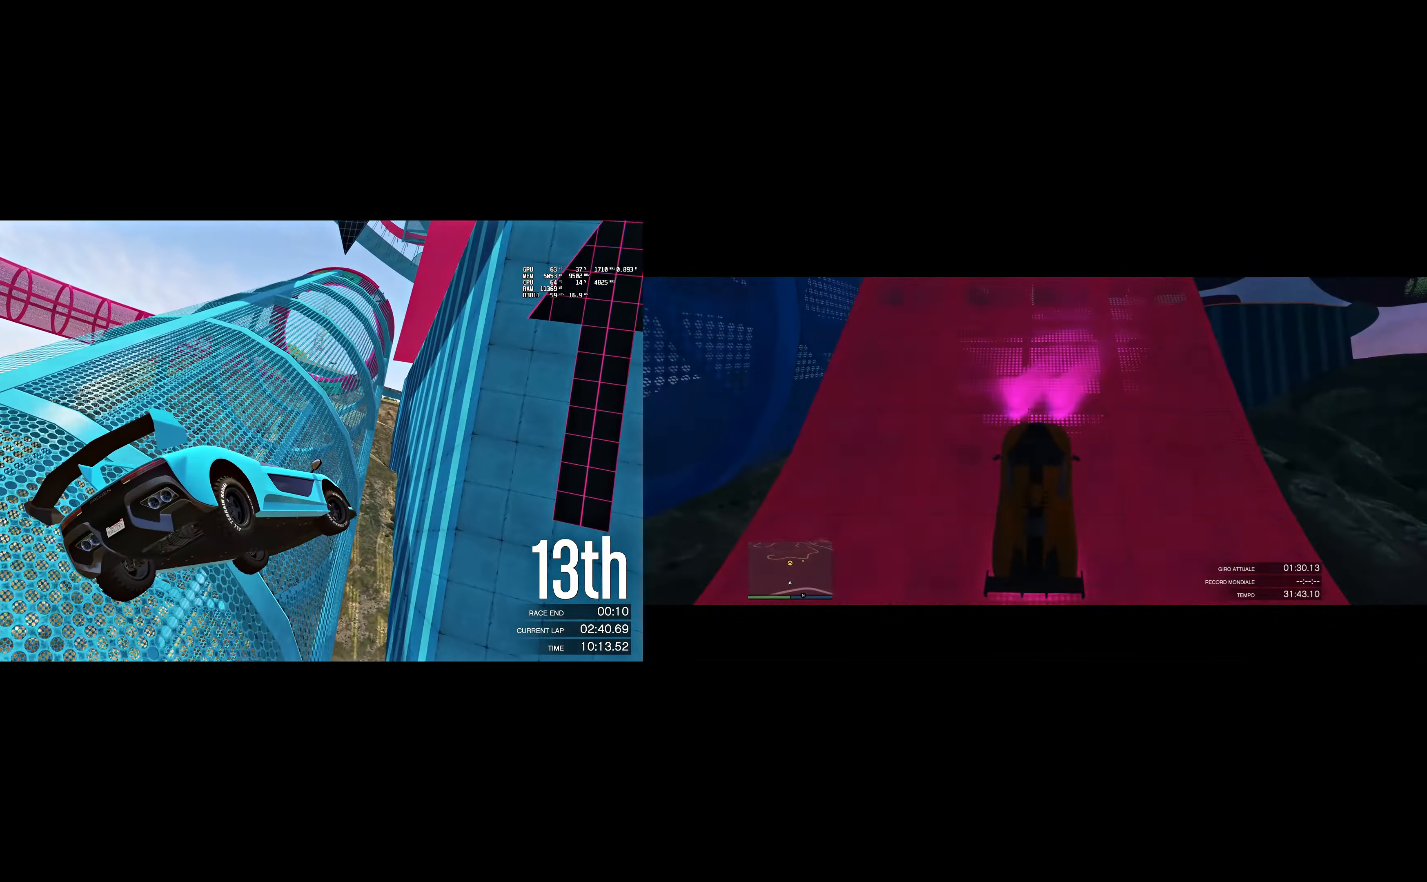
{"buttons": ["R2"], "left_stick": "left", "right_stick": "up-left", "events": [[184, "left_stick", "up"], [284, "left_stick", "up-left"], [467, "left_stick", "left"]]}
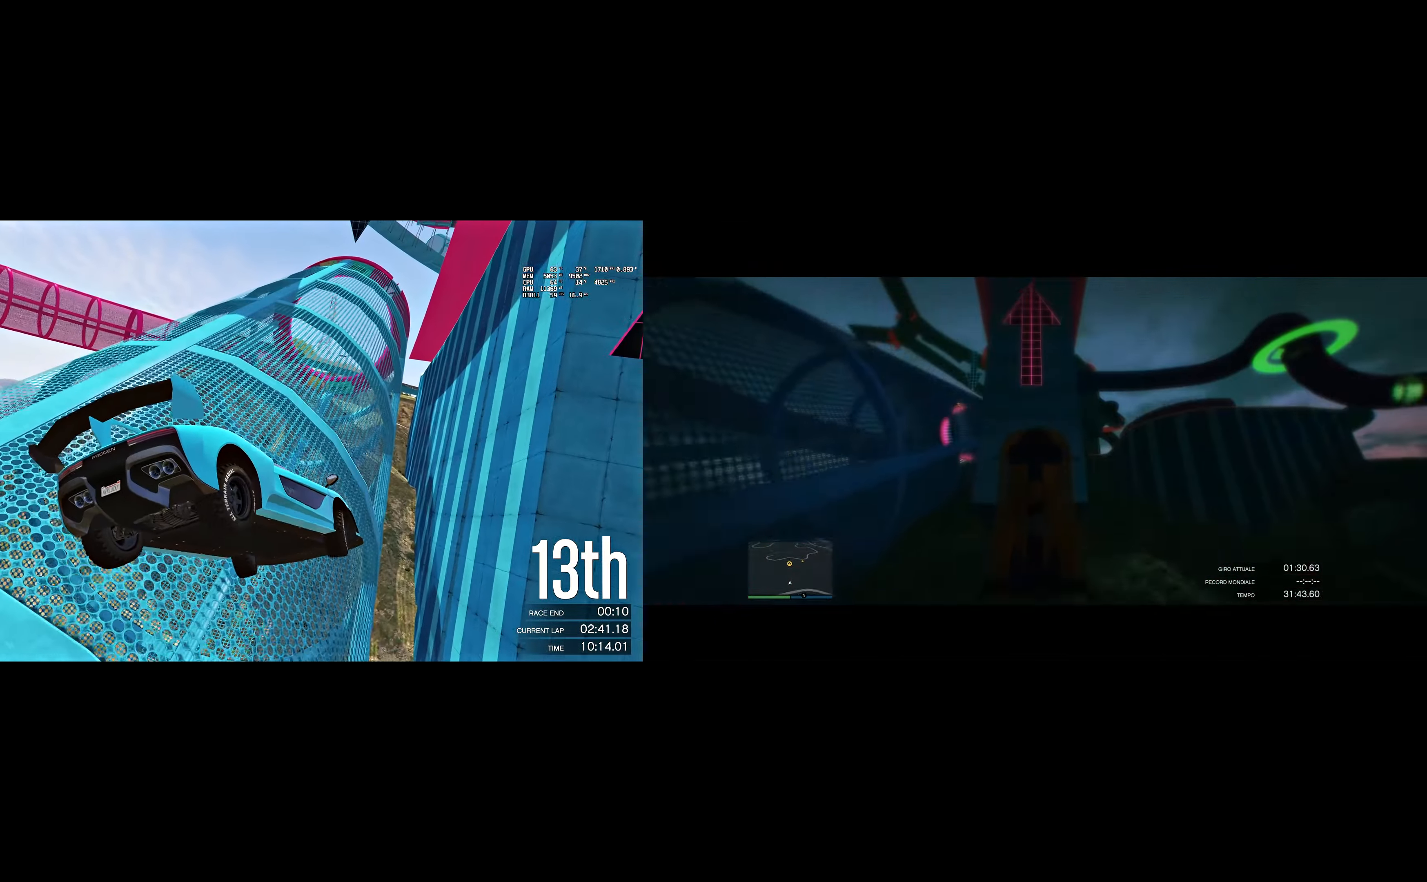
{"buttons": ["R2"], "left_stick": "down-right", "right_stick": "up-left", "events": [[200, "left_stick", "down"], [350, "left_stick", "down-right"]]}
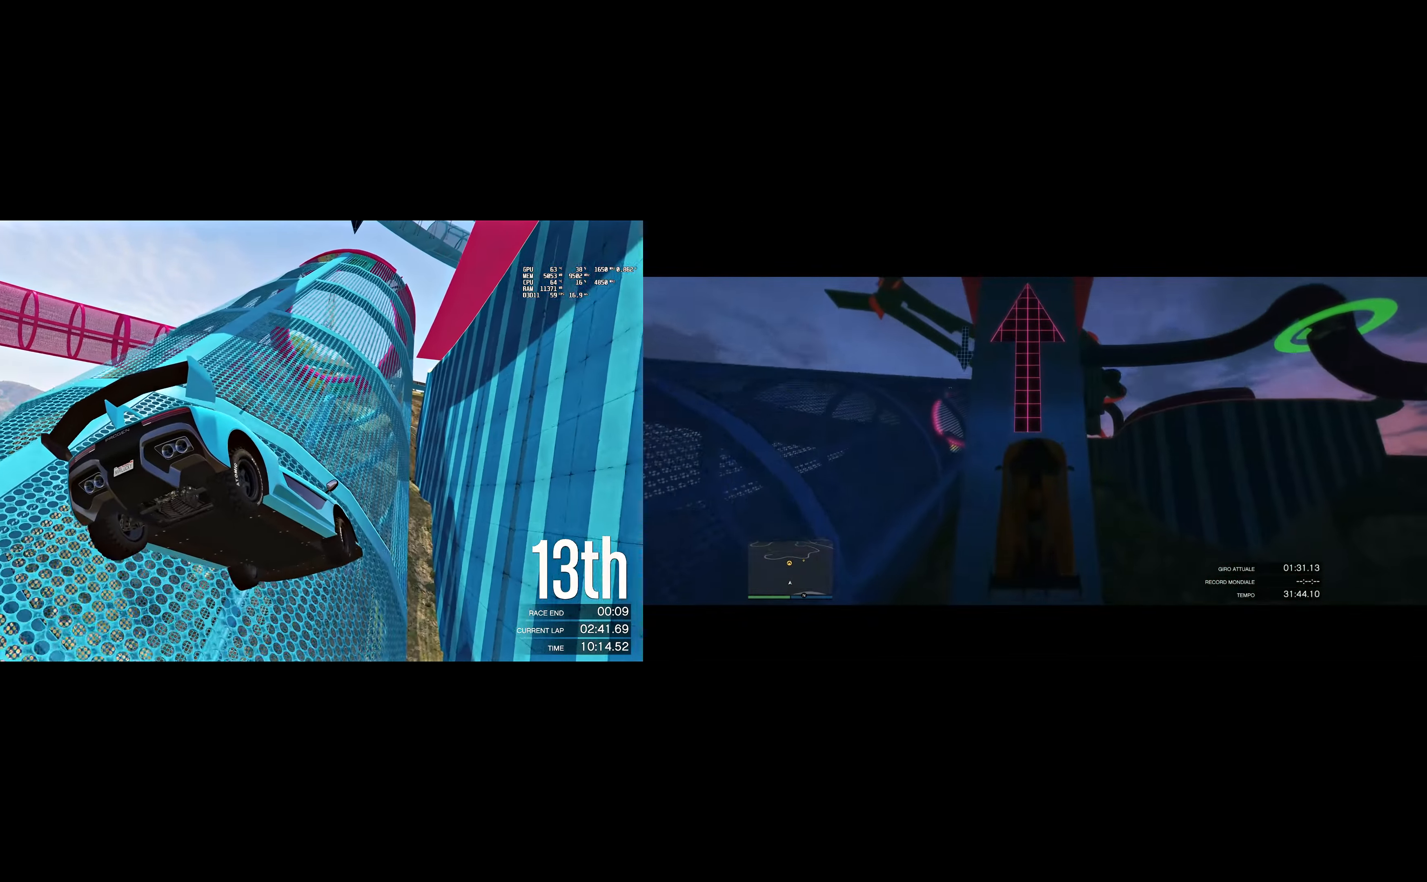
{"buttons": ["R2"], "left_stick": "right", "right_stick": "up-left", "events": [[284, "left_stick", "right"]]}
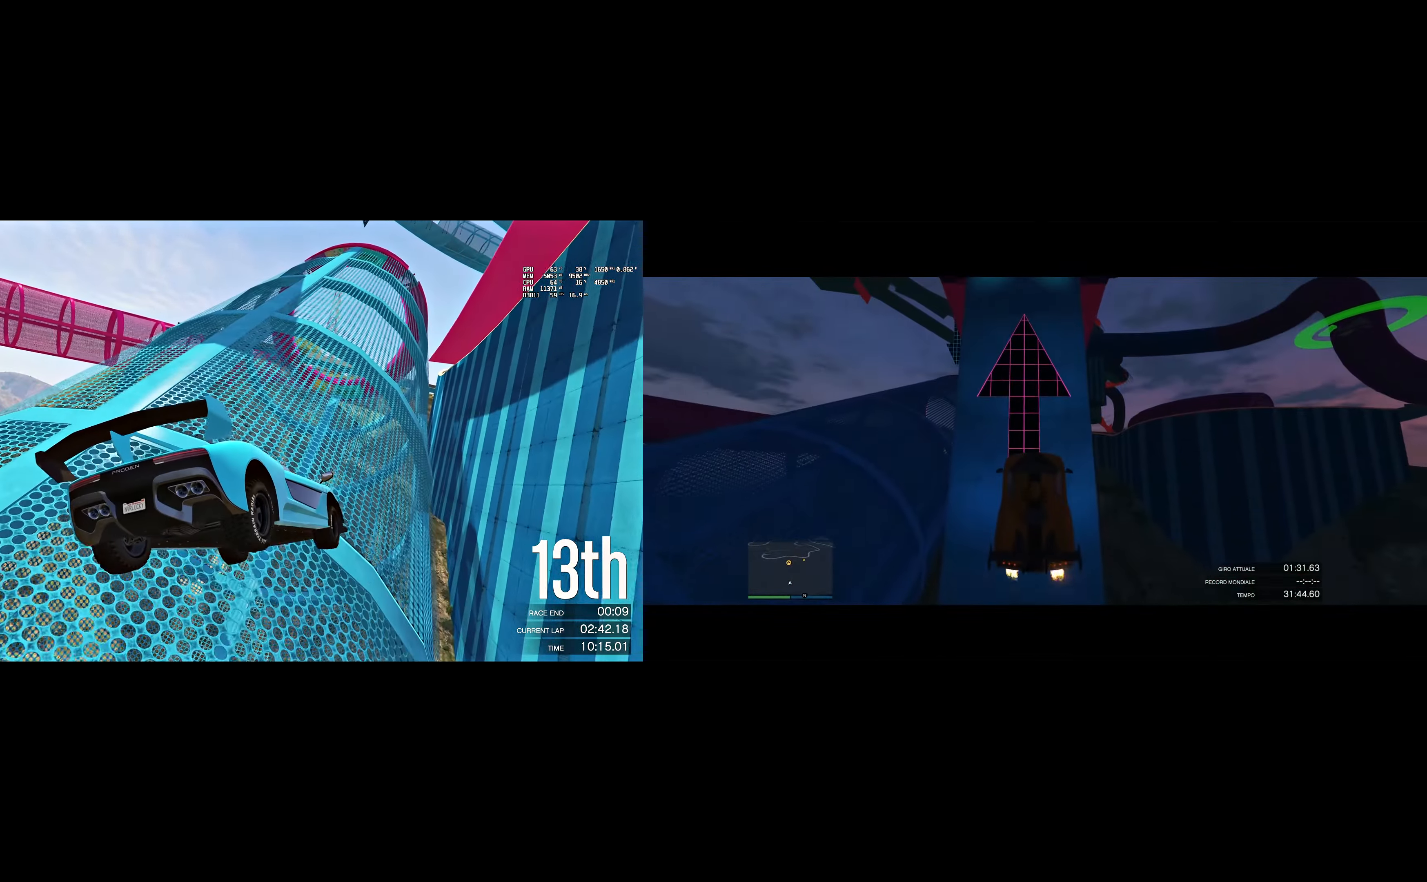
{"buttons": ["R2"], "left_stick": "center", "right_stick": "up-left", "events": [[150, "left_stick", "center"]]}